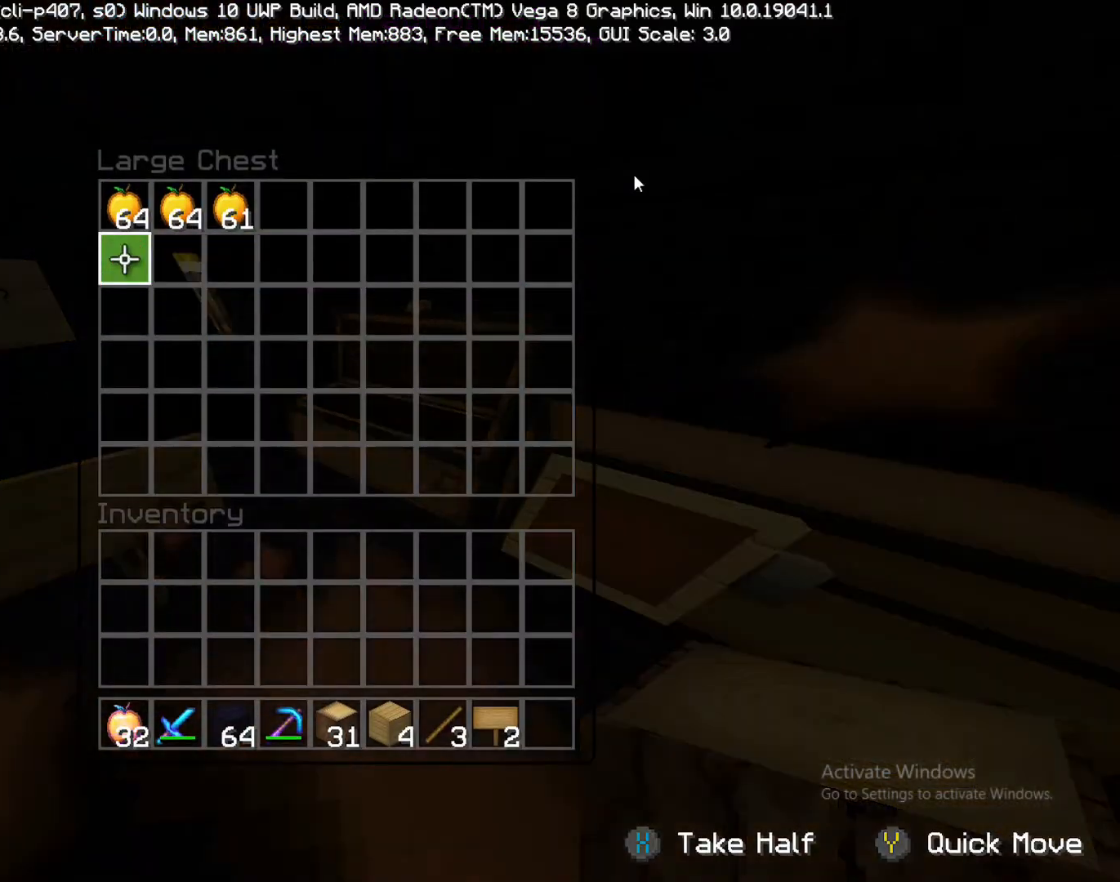
Gameplay with a controller (PlayStation layout); each line is a JSON object with the inputs held at the frame after it. "events" lists button and stick changes between this image and that frame as [ms after this image, input, new state], when the widget could be followed in between. Not read: L3 R3.
{"buttons": [], "left_stick": "down-right", "right_stick": "center", "events": []}
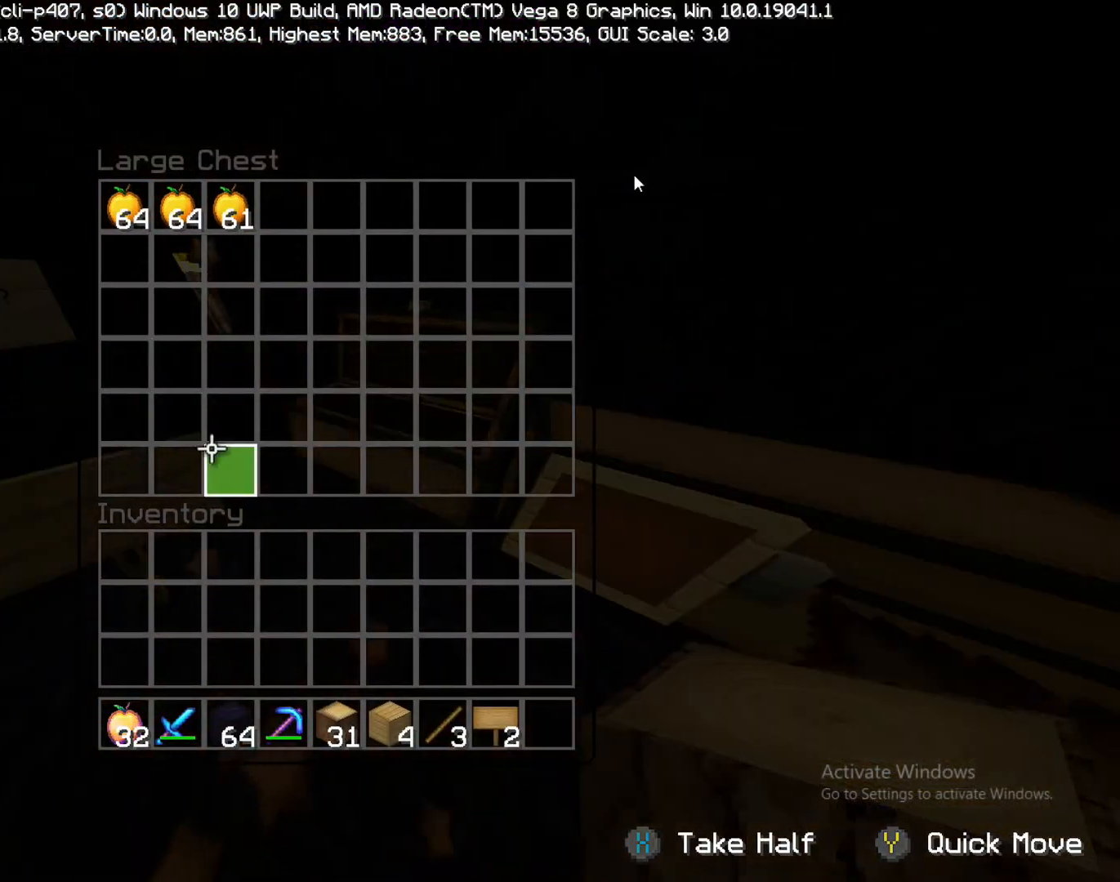
{"buttons": [], "left_stick": "down-right", "right_stick": "center", "events": []}
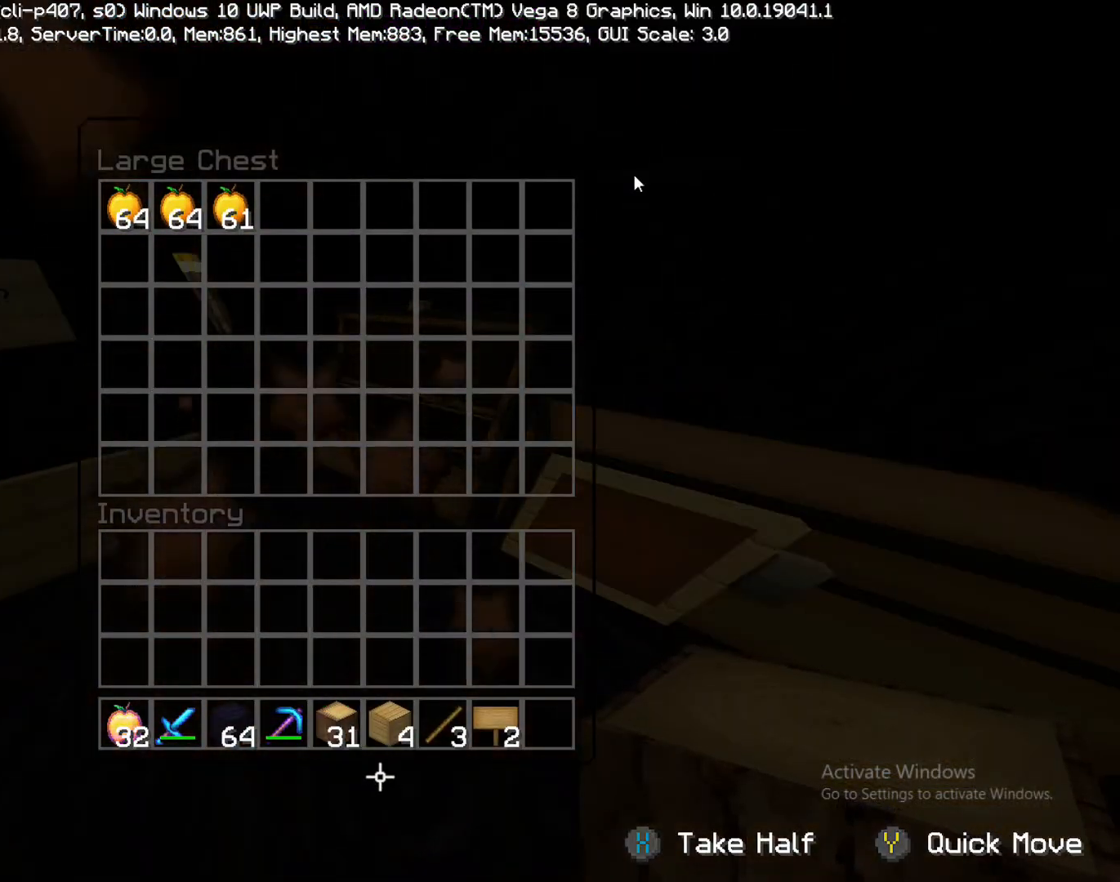
{"buttons": [], "left_stick": "up-left", "right_stick": "center", "events": [[133, "left_stick", "center"], [350, "left_stick", "up-left"]]}
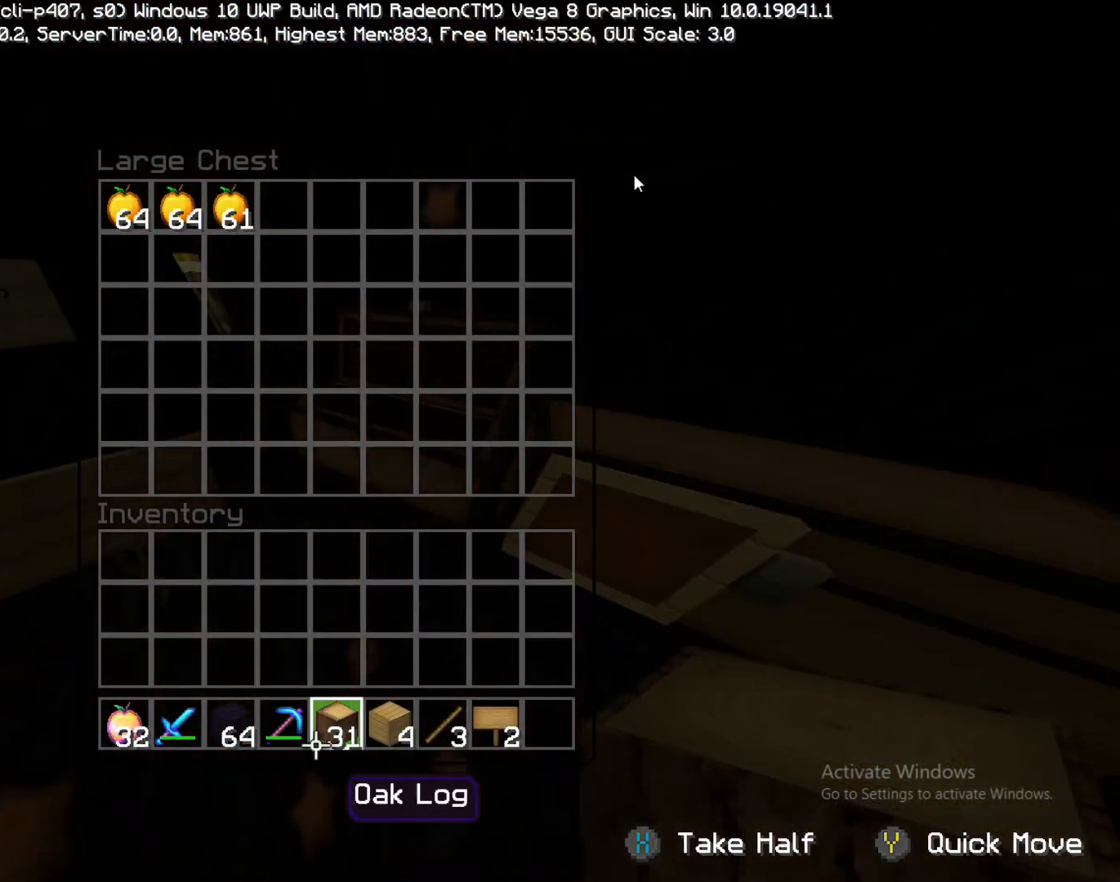
{"buttons": [], "left_stick": "up", "right_stick": "center", "events": [[167, "left_stick", "center"], [283, "left_stick", "up"]]}
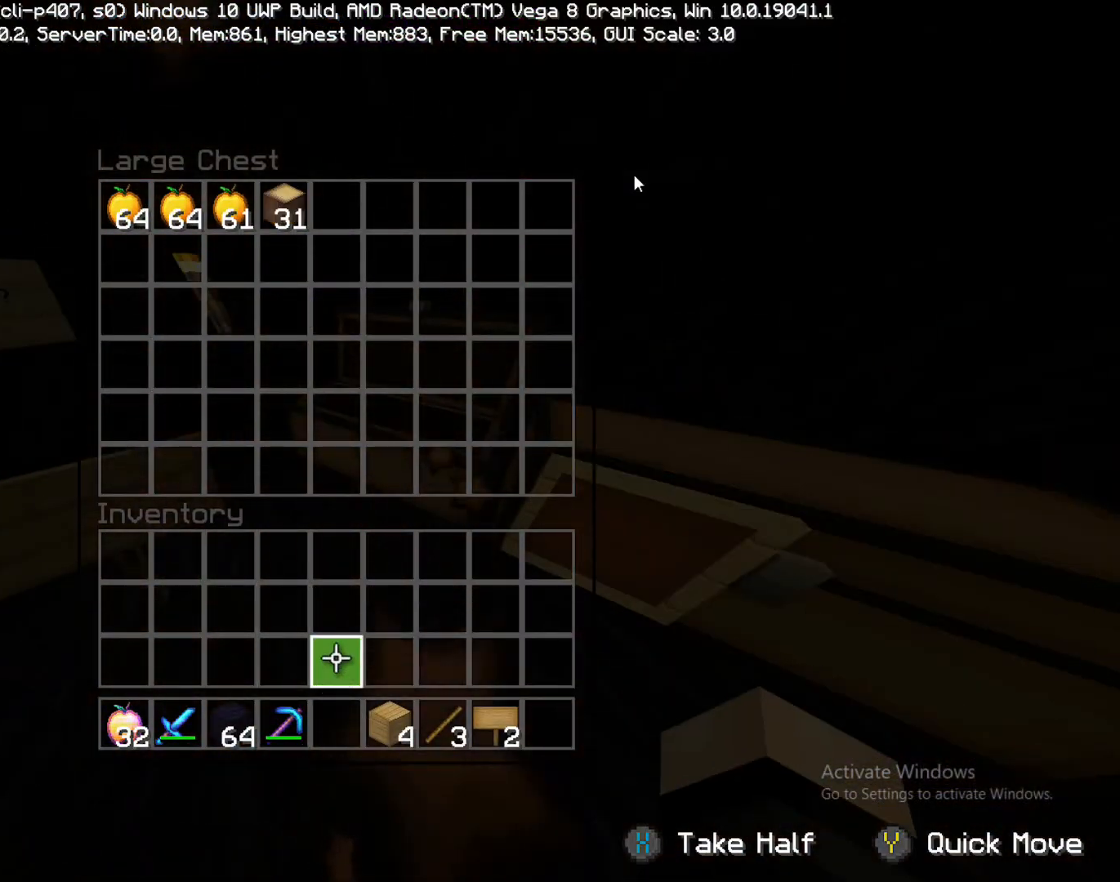
{"buttons": [], "left_stick": "up", "right_stick": "center", "events": []}
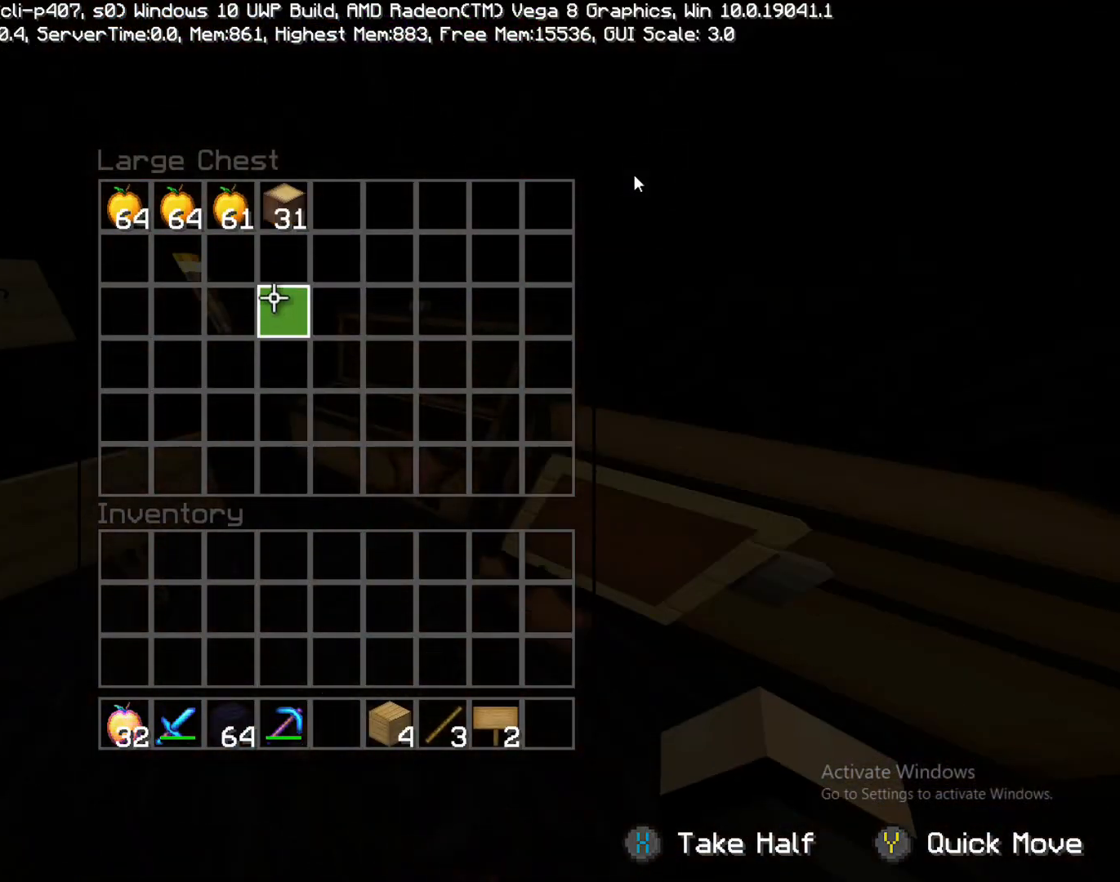
{"buttons": [], "left_stick": "up-left", "right_stick": "center", "events": [[350, "left_stick", "center"], [433, "left_stick", "up-left"]]}
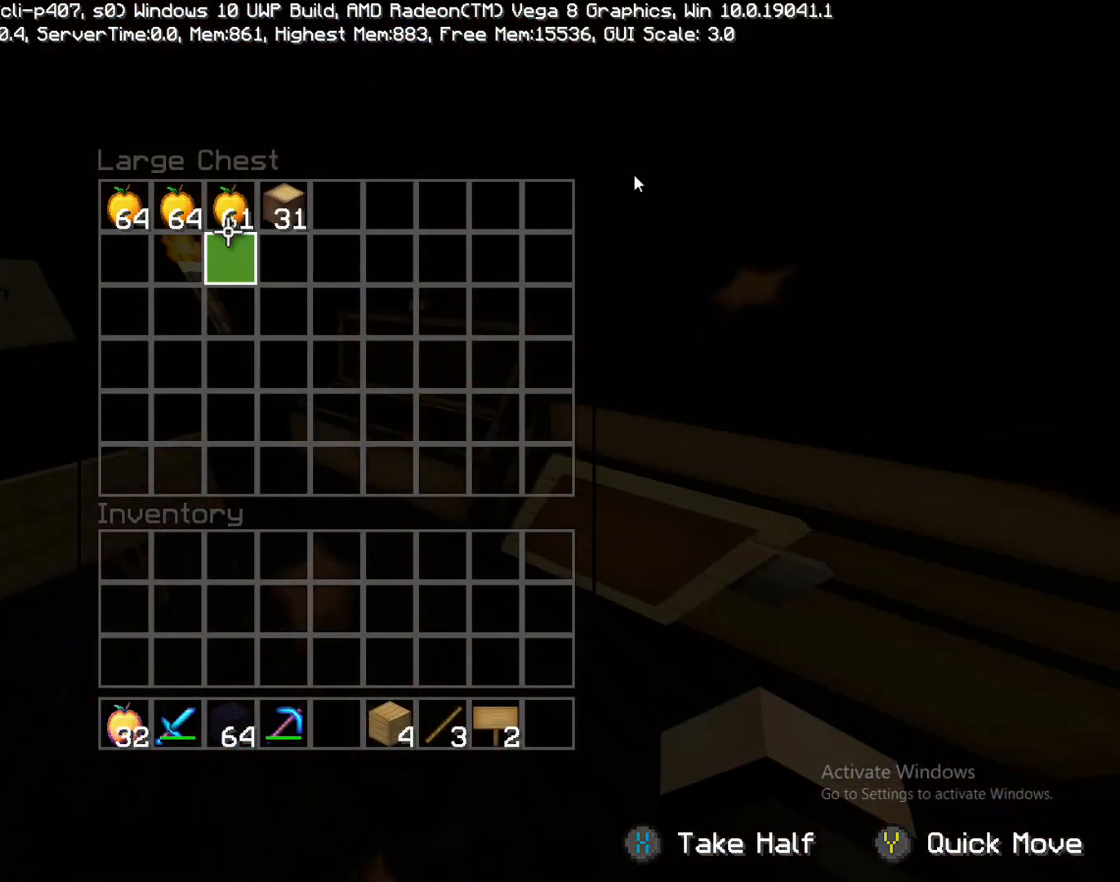
{"buttons": ["TRIANGLE"], "left_stick": "center", "right_stick": "center", "events": [[217, "left_stick", "center"], [500, "TRIANGLE", "down"]]}
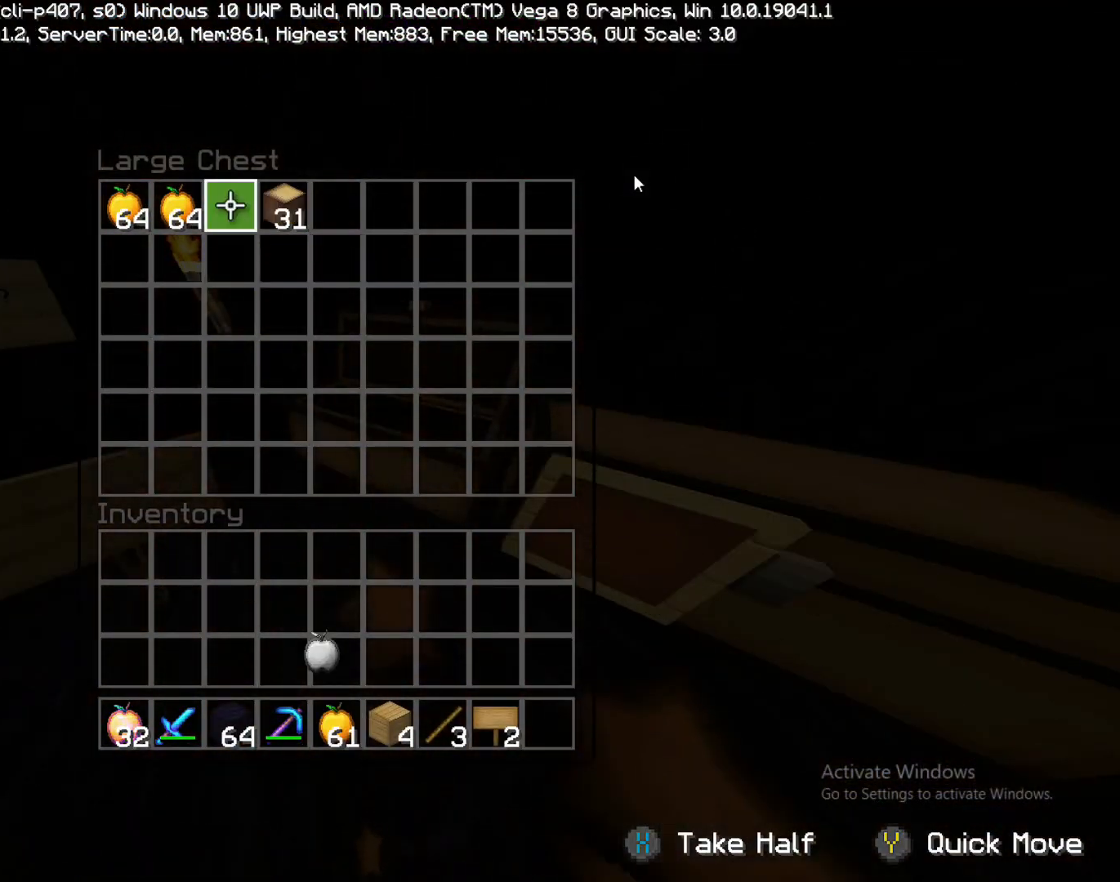
{"buttons": [], "left_stick": "center", "right_stick": "left", "events": [[67, "TRIANGLE", "up"], [183, "CIRCLE", "down"], [283, "CIRCLE", "up"], [500, "right_stick", "left"]]}
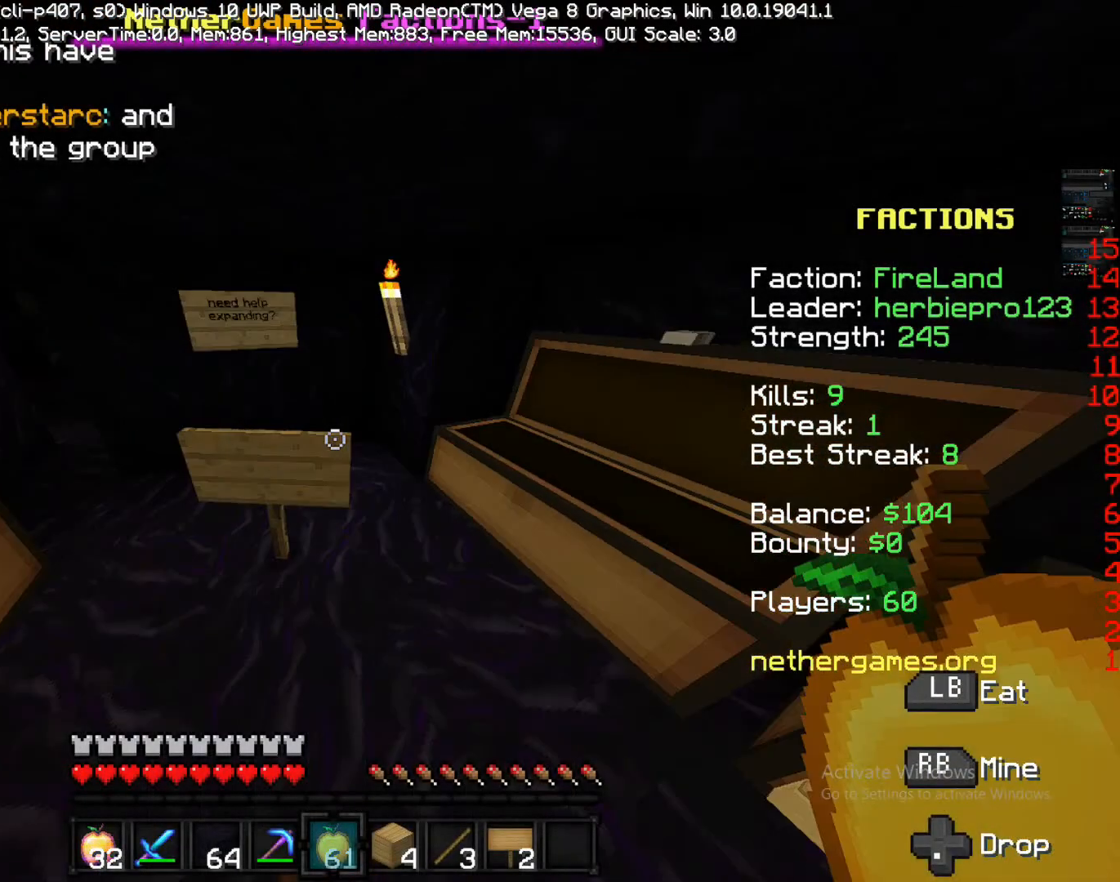
{"buttons": [], "left_stick": "center", "right_stick": "center", "events": [[167, "right_stick", "right"], [250, "right_stick", "center"]]}
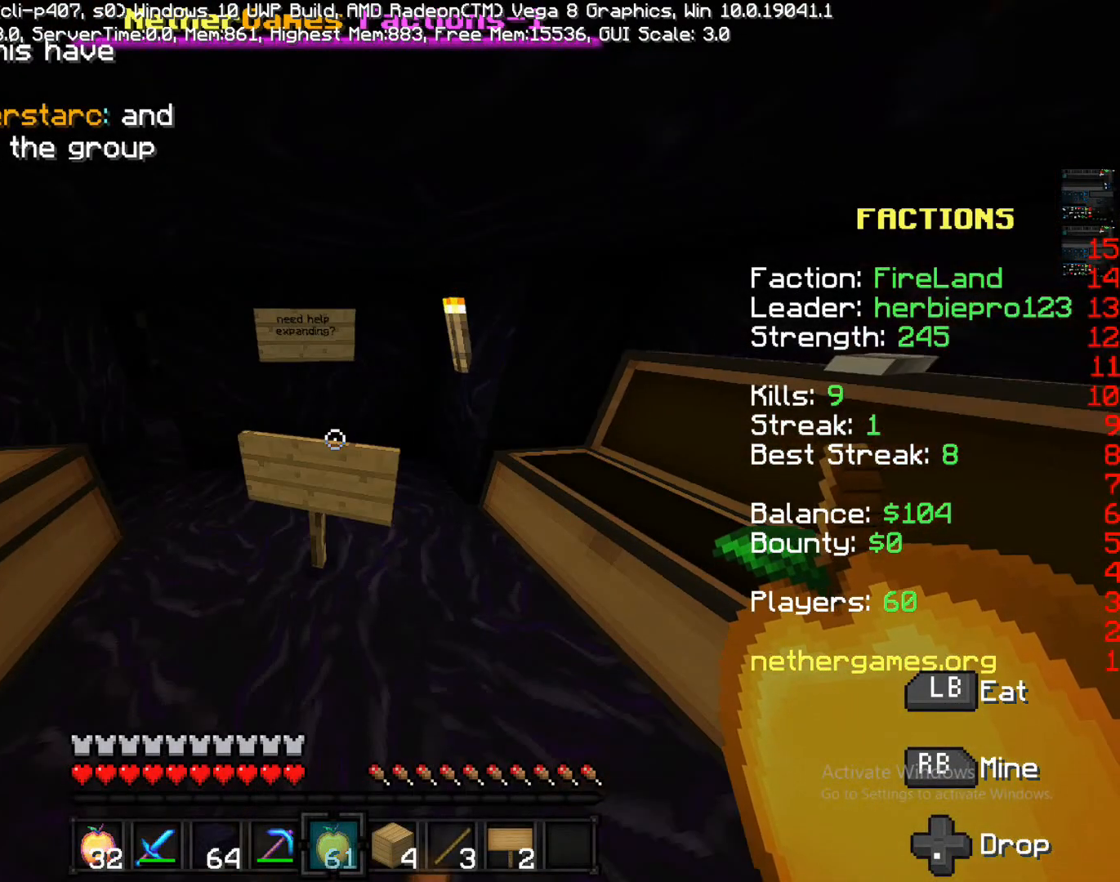
{"buttons": [], "left_stick": "center", "right_stick": "center", "events": []}
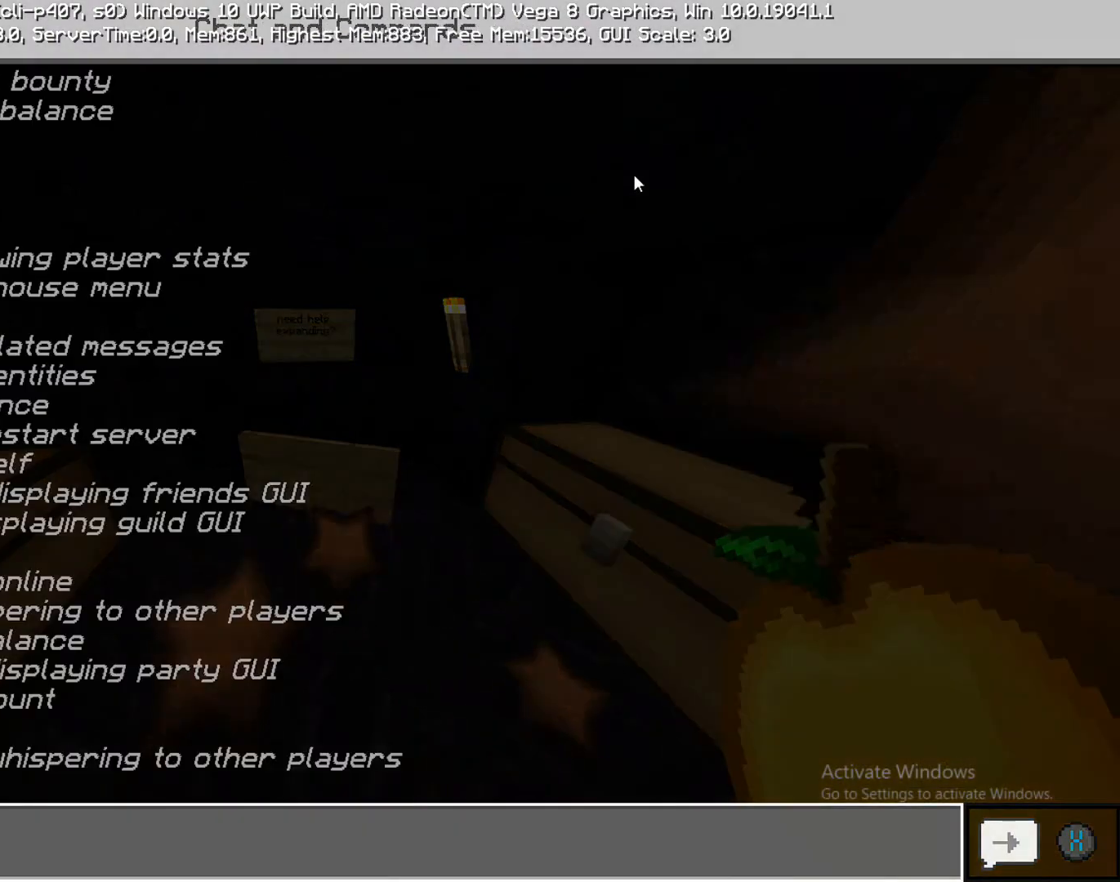
{"buttons": [], "left_stick": "center", "right_stick": "center", "events": []}
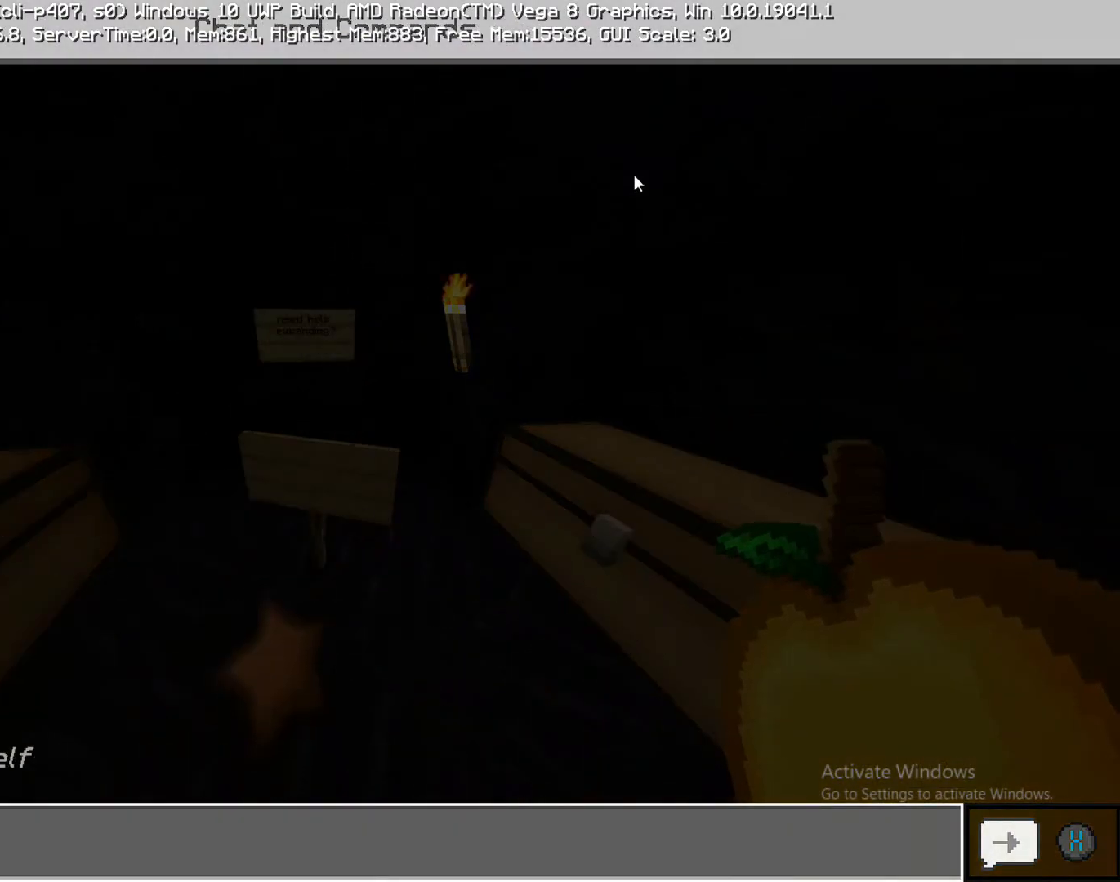
{"buttons": [], "left_stick": "center", "right_stick": "center", "events": []}
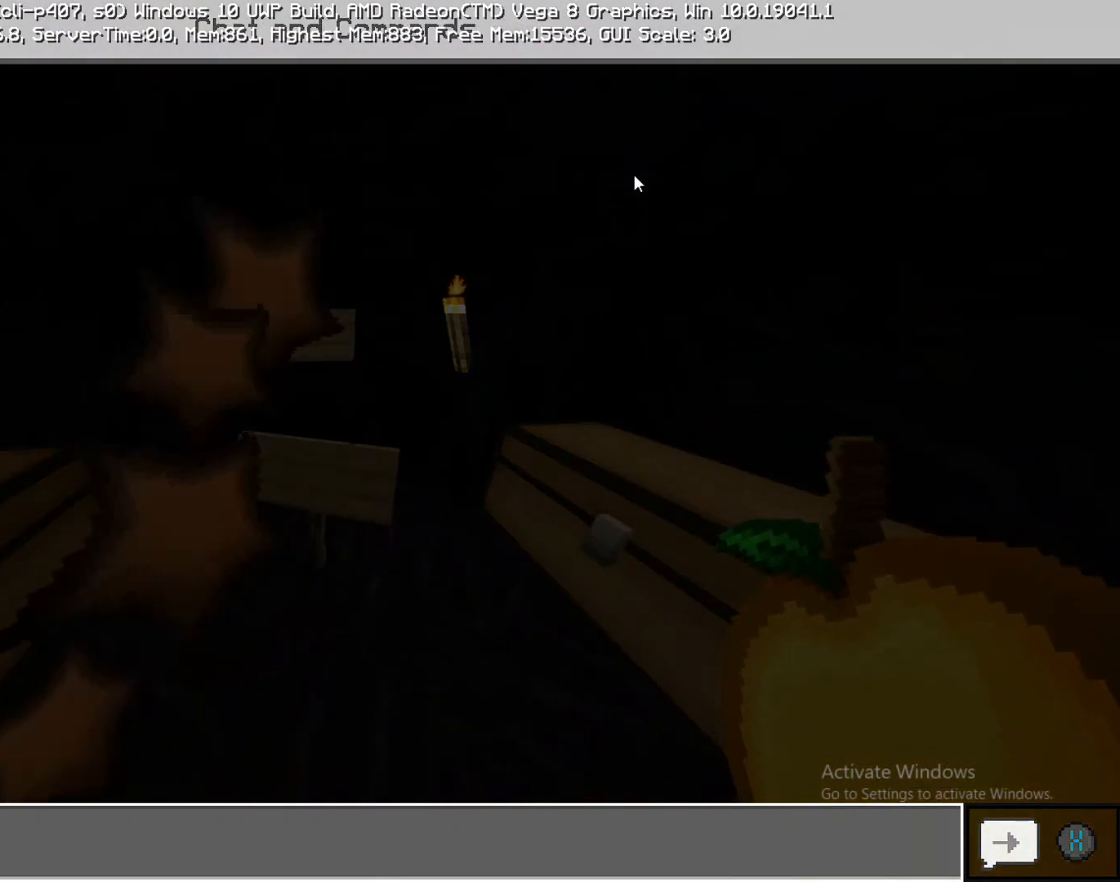
{"buttons": [], "left_stick": "center", "right_stick": "center", "events": []}
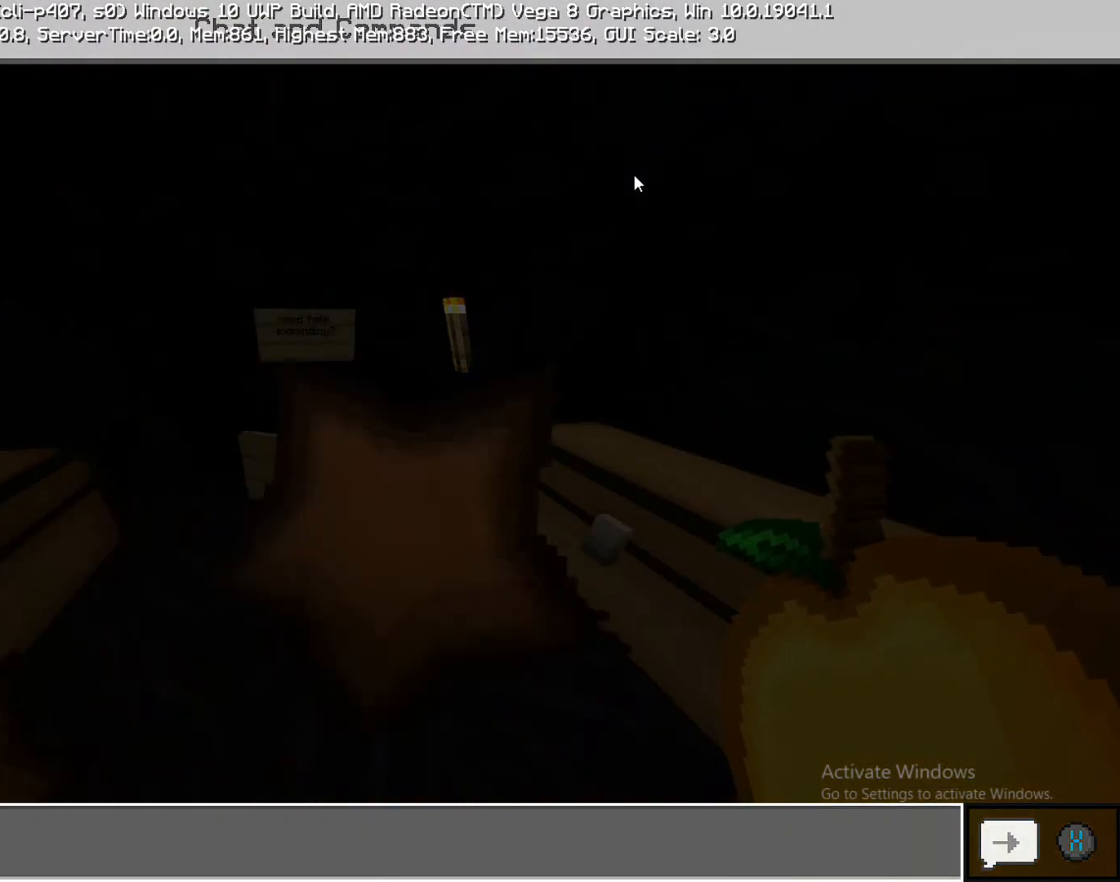
{"buttons": [], "left_stick": "center", "right_stick": "center", "events": []}
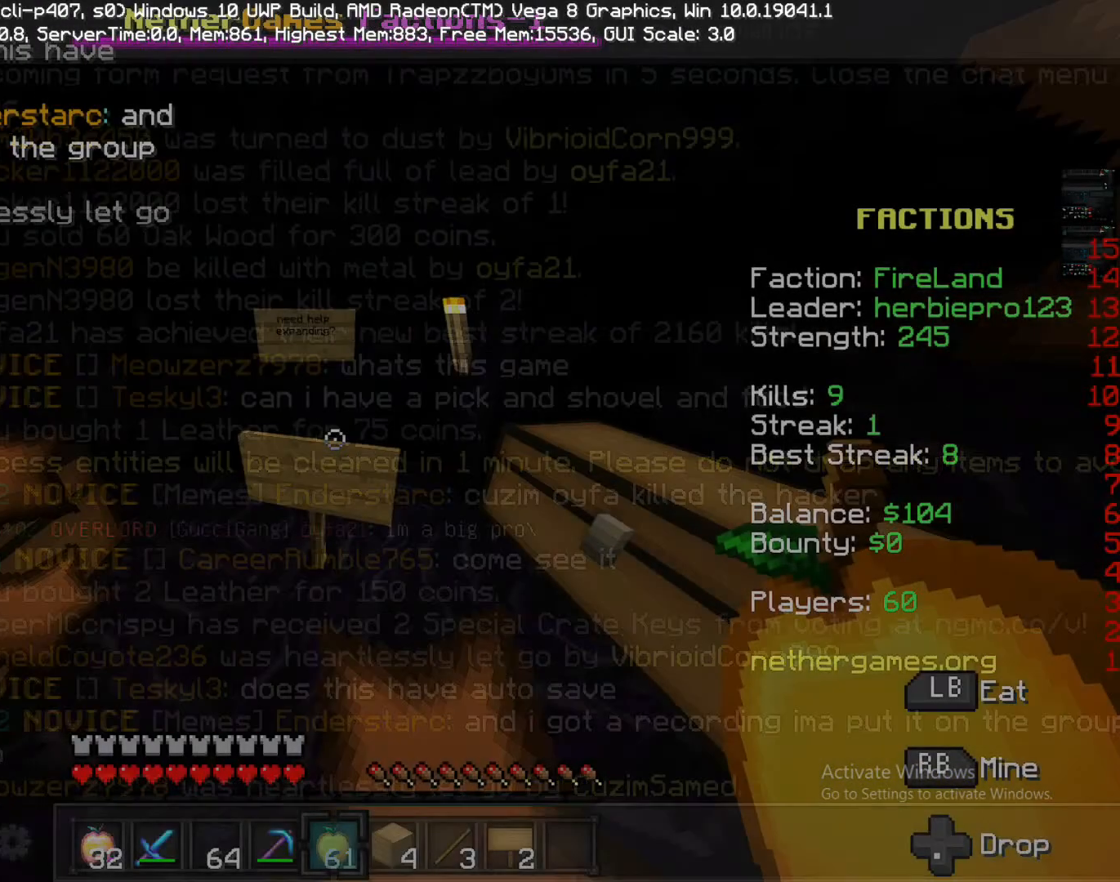
{"buttons": [], "left_stick": "center", "right_stick": "center", "events": []}
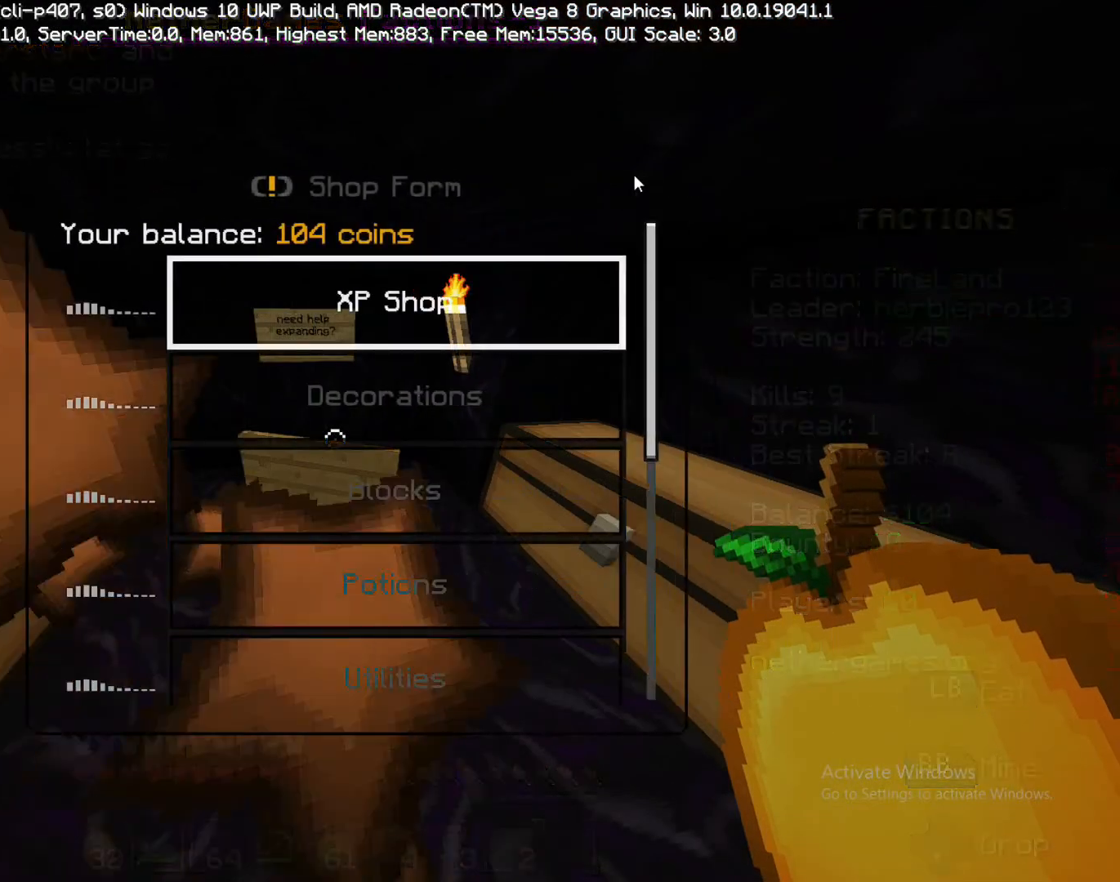
{"buttons": [], "left_stick": "center", "right_stick": "center", "events": []}
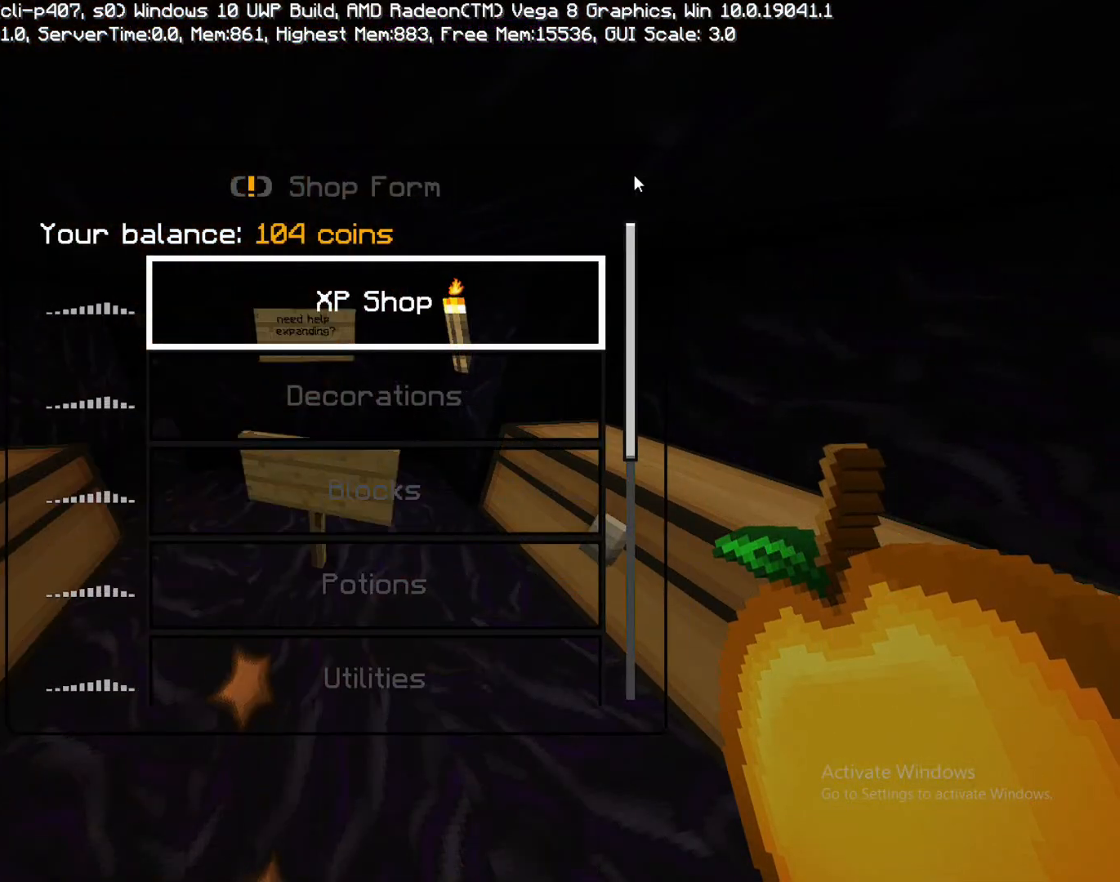
{"buttons": [], "left_stick": "center", "right_stick": "center", "events": []}
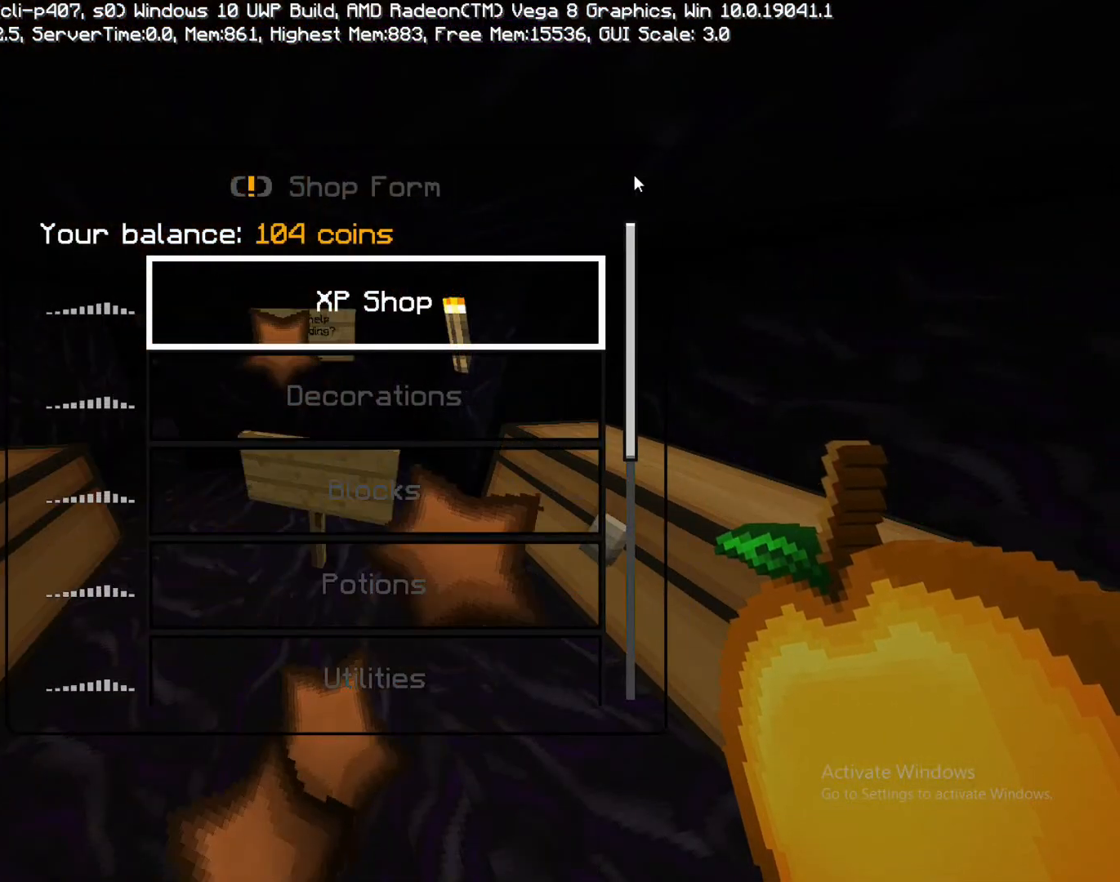
{"buttons": [], "left_stick": "center", "right_stick": "center", "events": []}
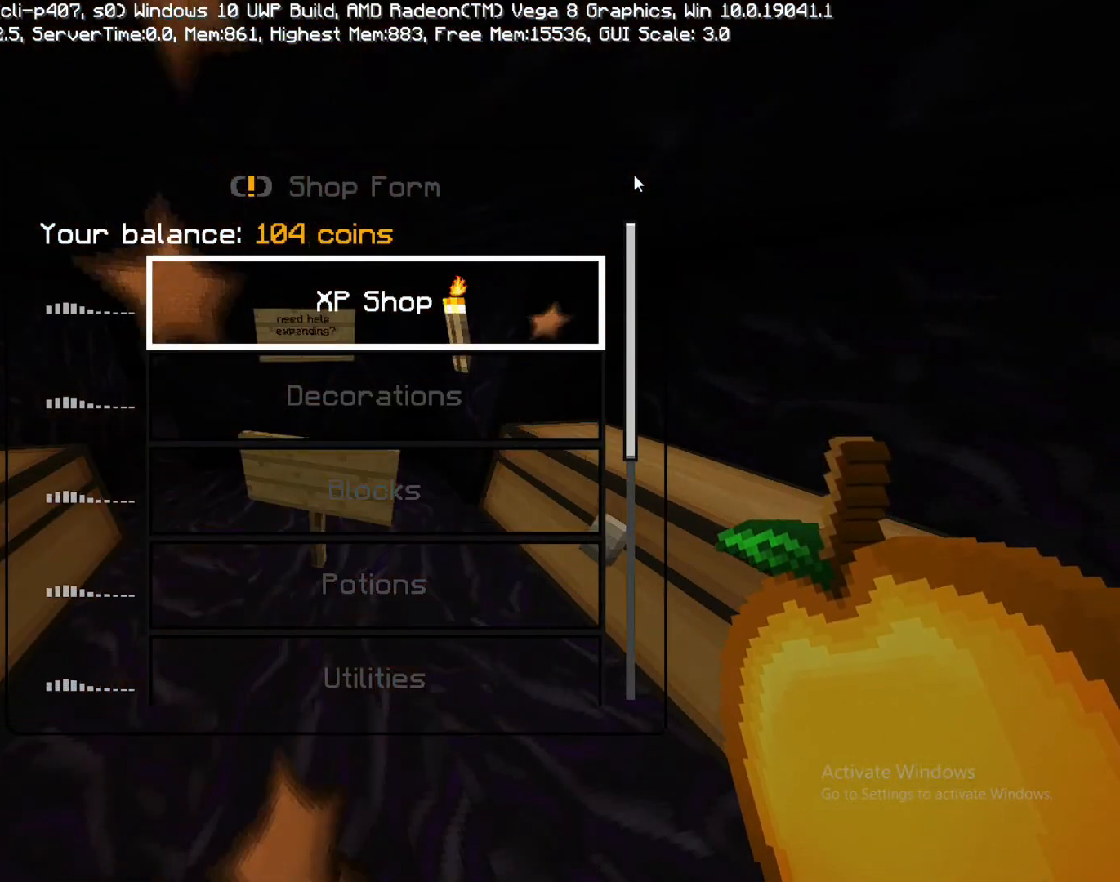
{"buttons": ["CROSS"], "left_stick": "center", "right_stick": "center", "events": [[467, "CROSS", "down"]]}
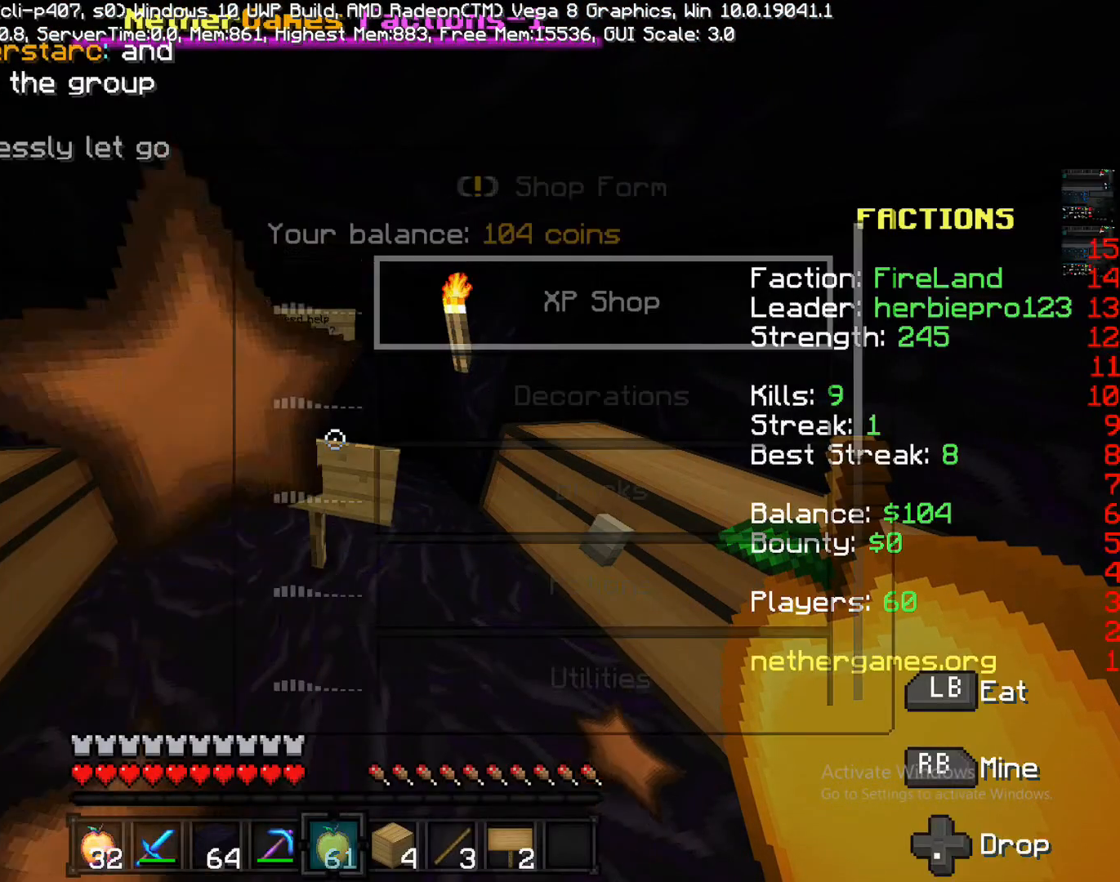
{"buttons": [], "left_stick": "center", "right_stick": "center", "events": [[50, "CROSS", "up"]]}
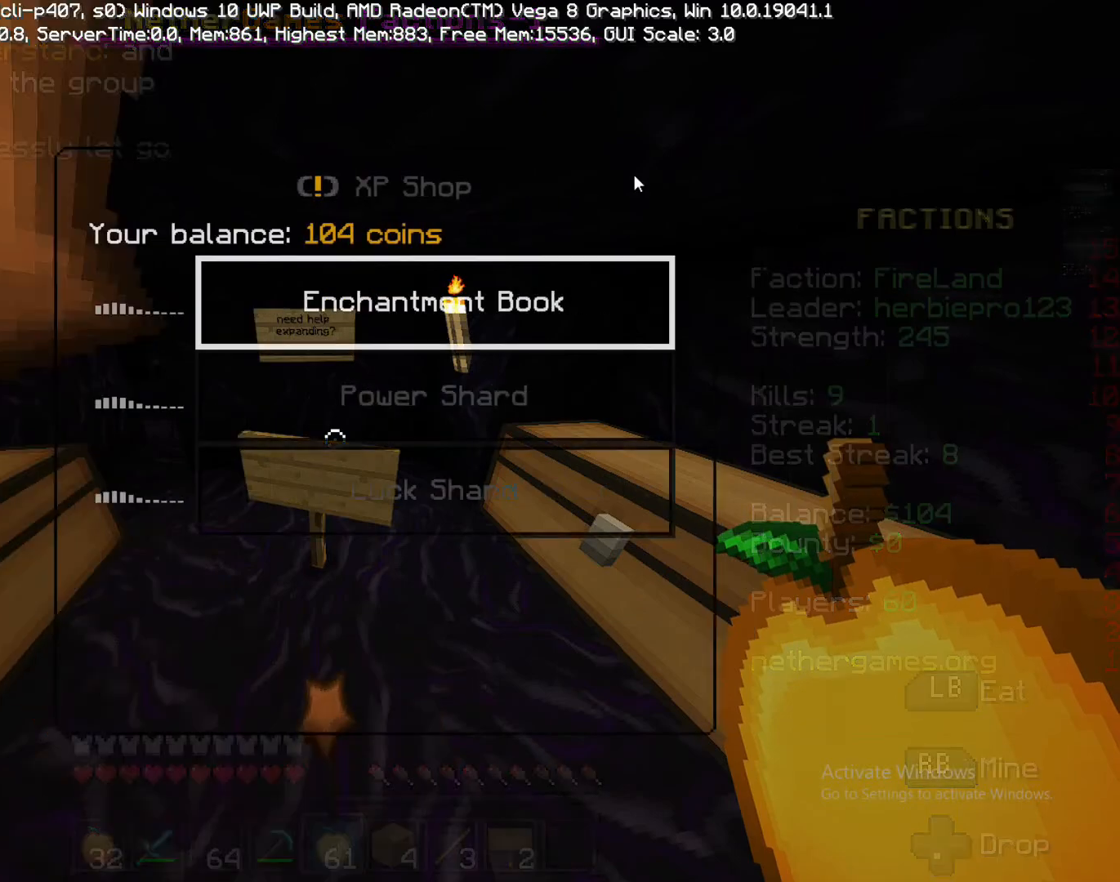
{"buttons": [], "left_stick": "center", "right_stick": "center", "events": []}
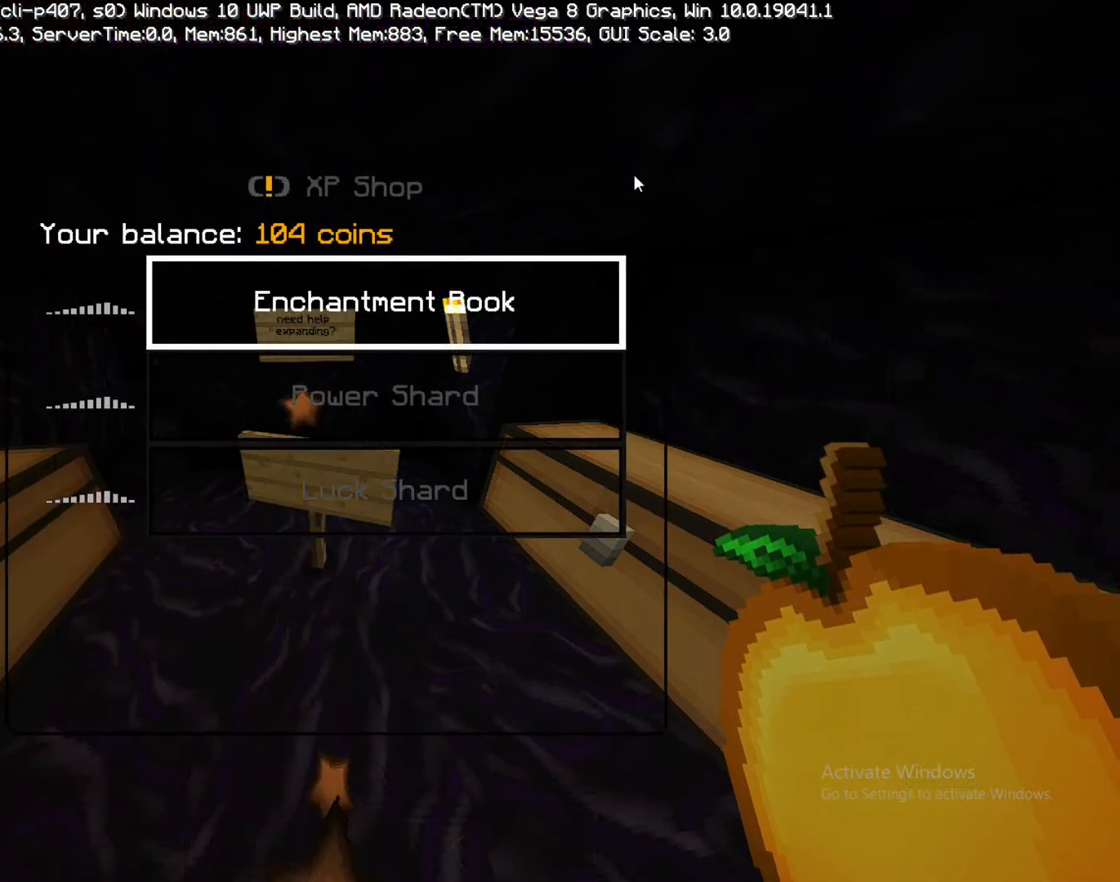
{"buttons": [], "left_stick": "center", "right_stick": "center", "events": []}
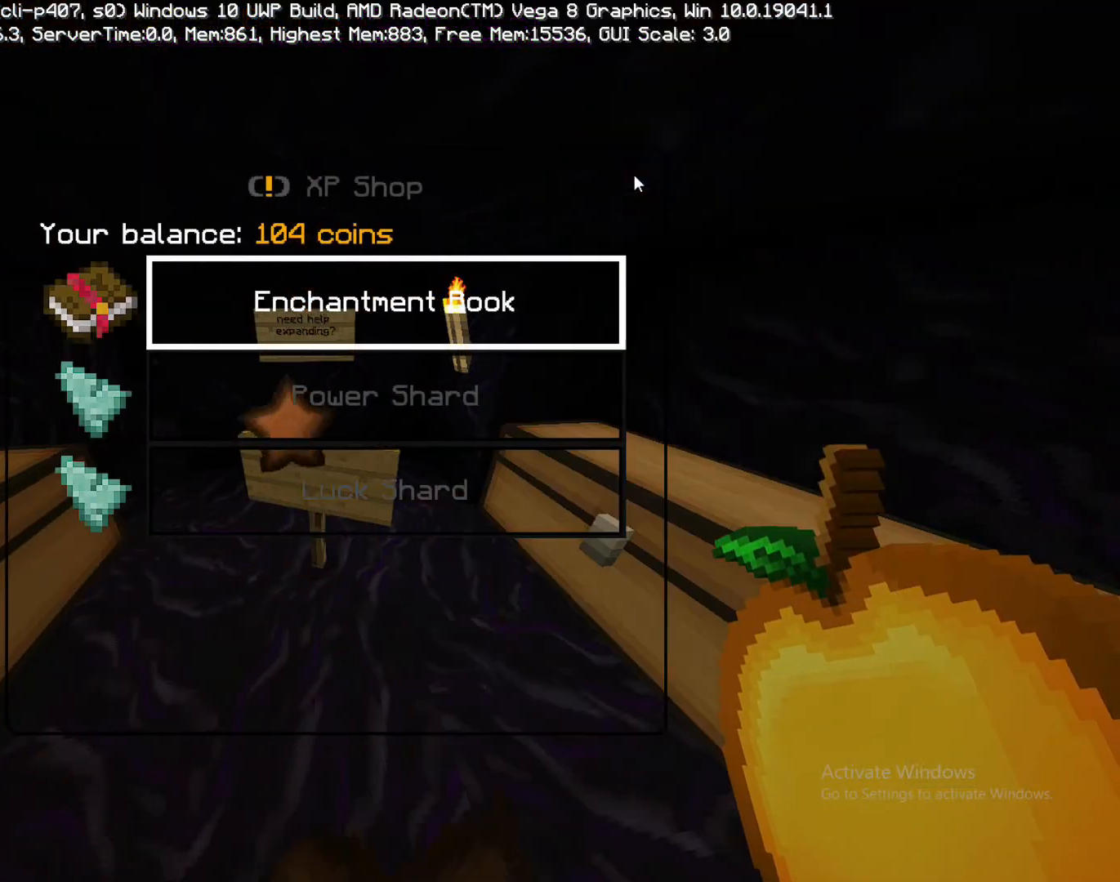
{"buttons": [], "left_stick": "center", "right_stick": "center", "events": [[217, "left_stick", "down"], [483, "left_stick", "center"]]}